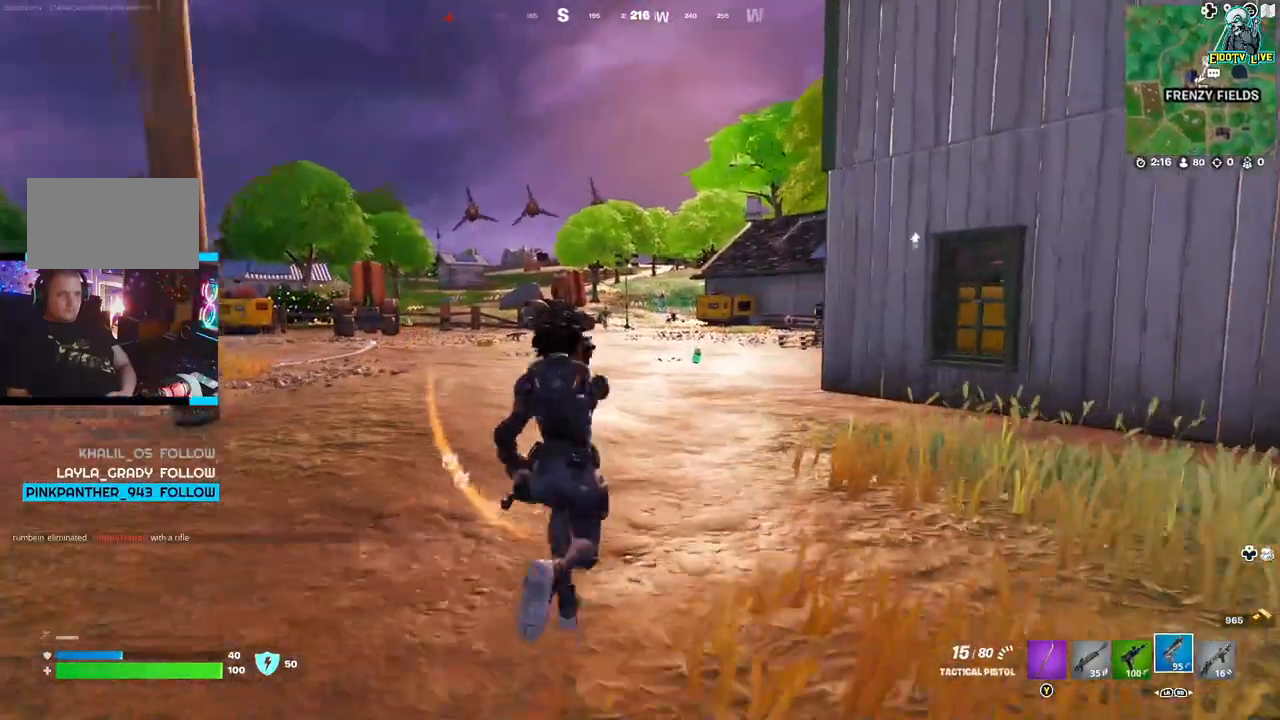
Gameplay with a controller (Xbox layout); each line is a JSON object with the inputs held at the frame after it. "events" lists button and stick changes between this image and that frame as [ms after this image, input, new state], when the widget could be followed in between.
{"buttons": [], "left_stick": "up", "right_stick": "center", "events": [[67, "R3", "up"]]}
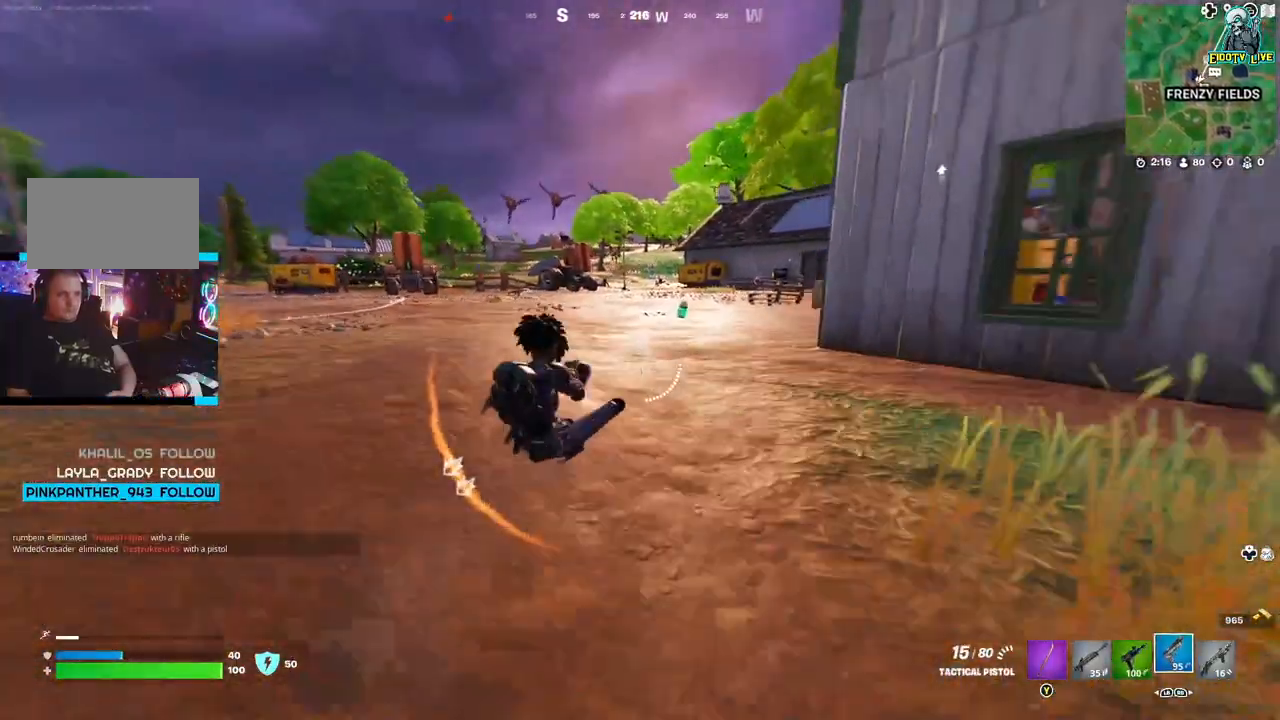
{"buttons": [], "left_stick": "up", "right_stick": "center", "events": []}
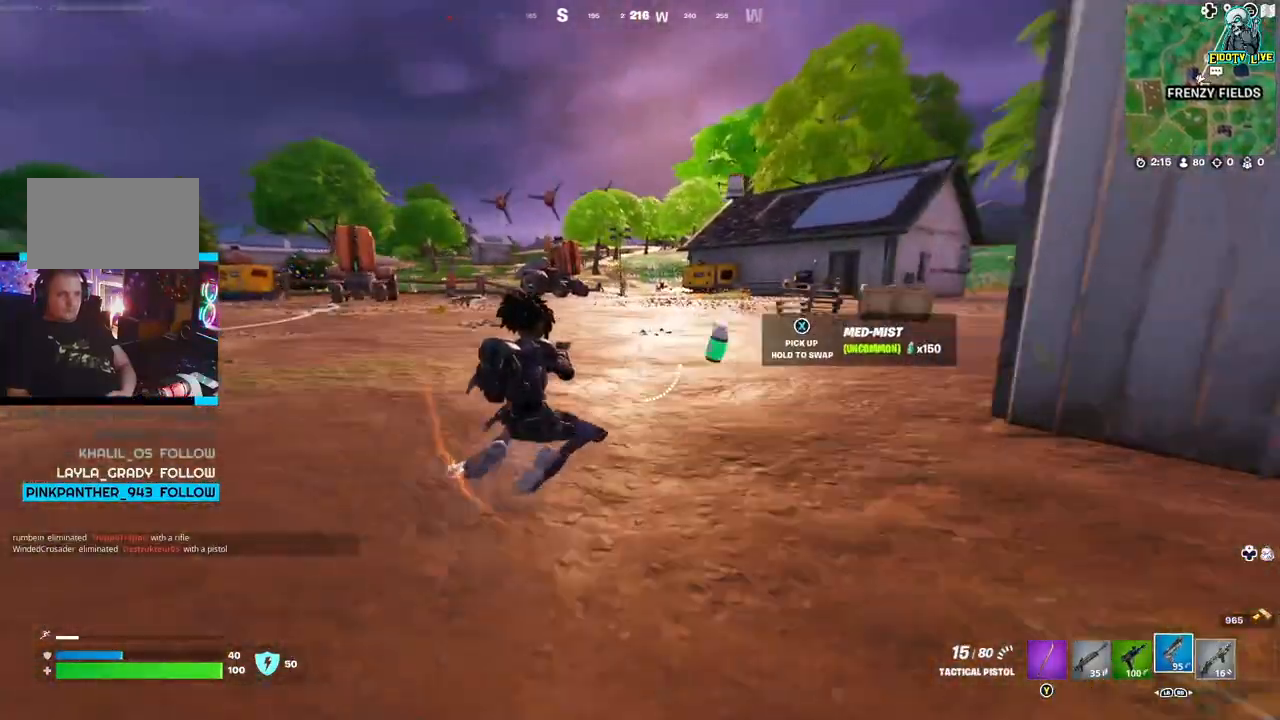
{"buttons": [], "left_stick": "up", "right_stick": "center", "events": []}
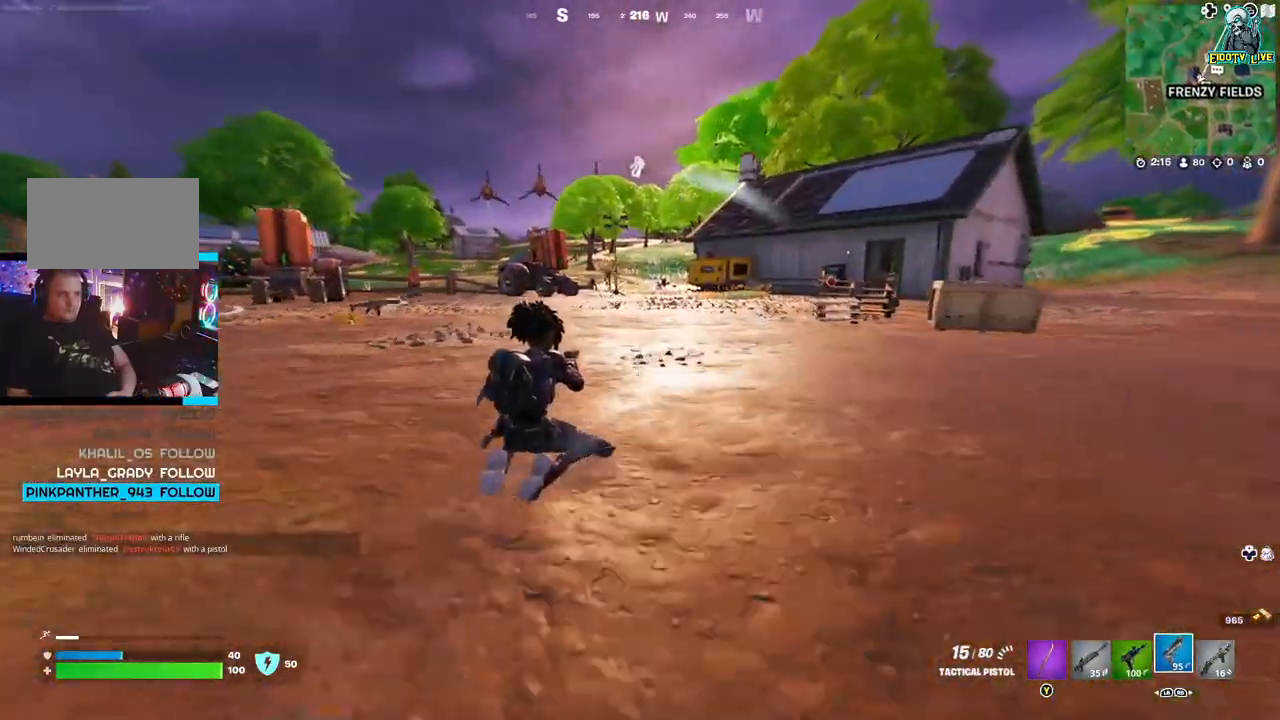
{"buttons": ["L2"], "left_stick": "up", "right_stick": "center", "events": [[83, "L2", "down"]]}
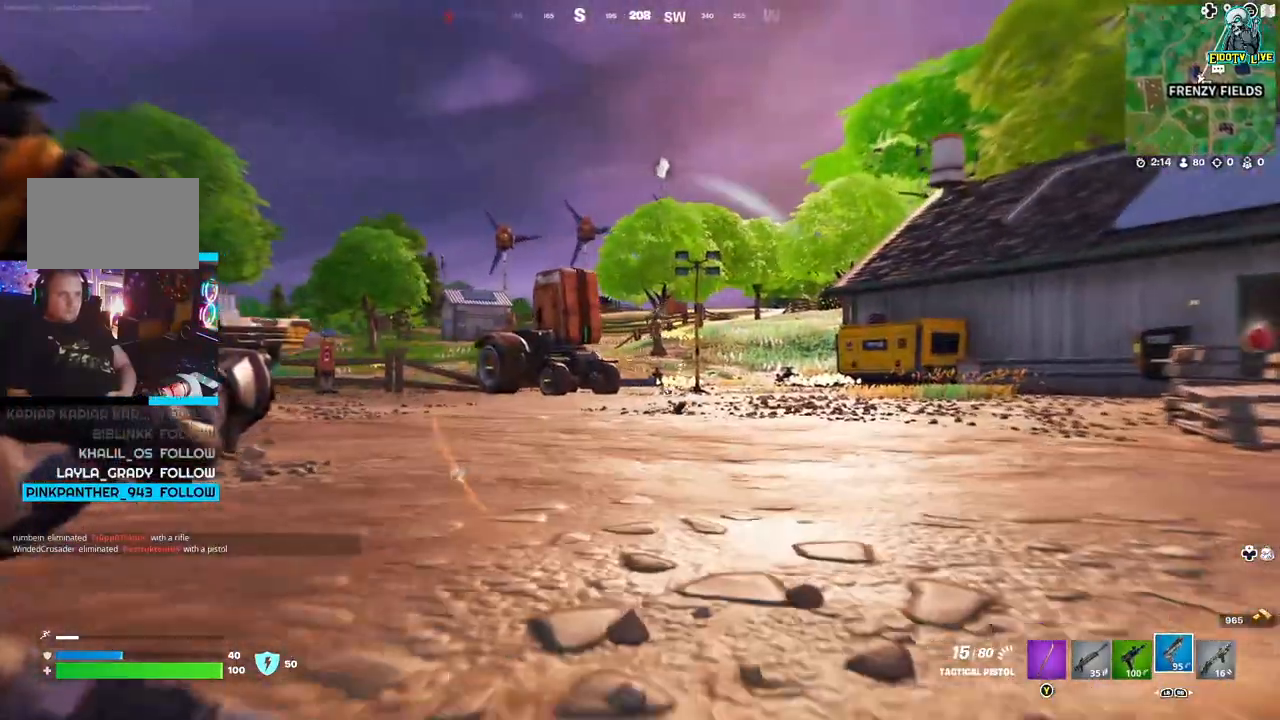
{"buttons": ["L2"], "left_stick": "up-left", "right_stick": "center"}
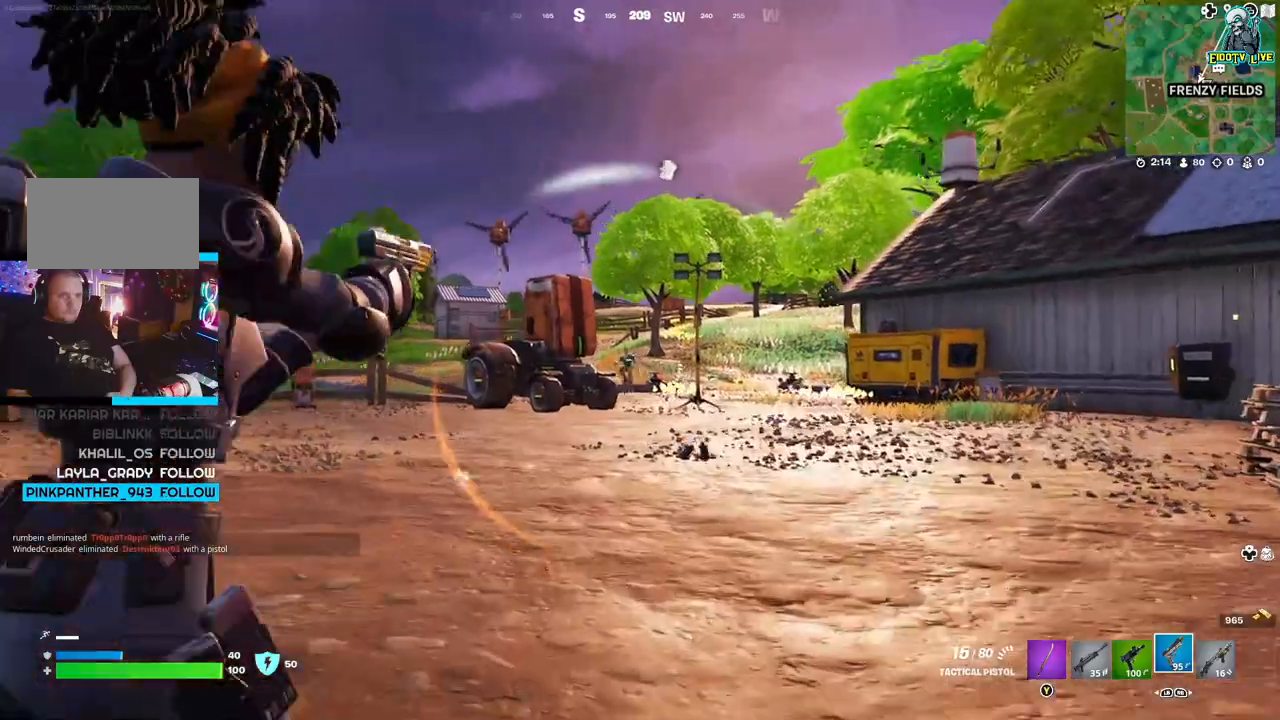
{"buttons": ["A", "L3"], "left_stick": "up-left", "right_stick": "center", "events": [[217, "L2", "up"], [350, "L3", "down"], [417, "A", "down"]]}
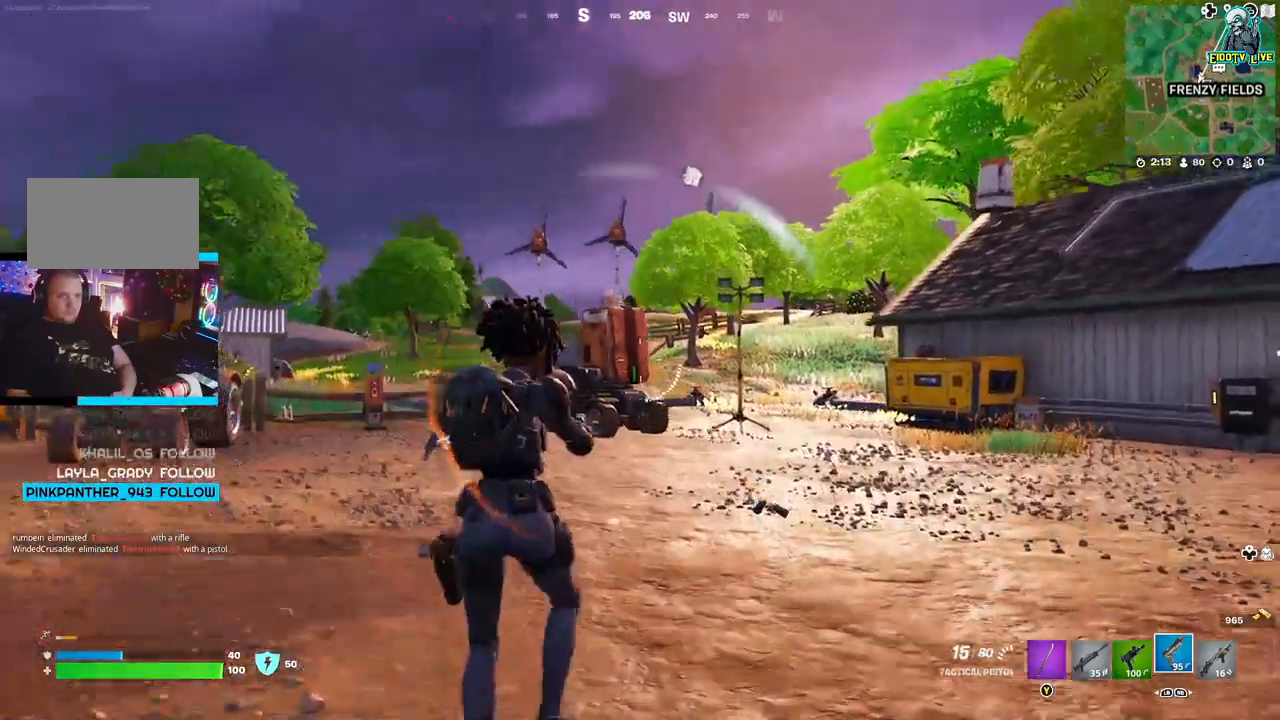
{"buttons": [], "left_stick": "left", "right_stick": "left", "events": [[67, "A", "up"], [83, "L3", "up"], [350, "left_stick", "left"], [350, "right_stick", "left"]]}
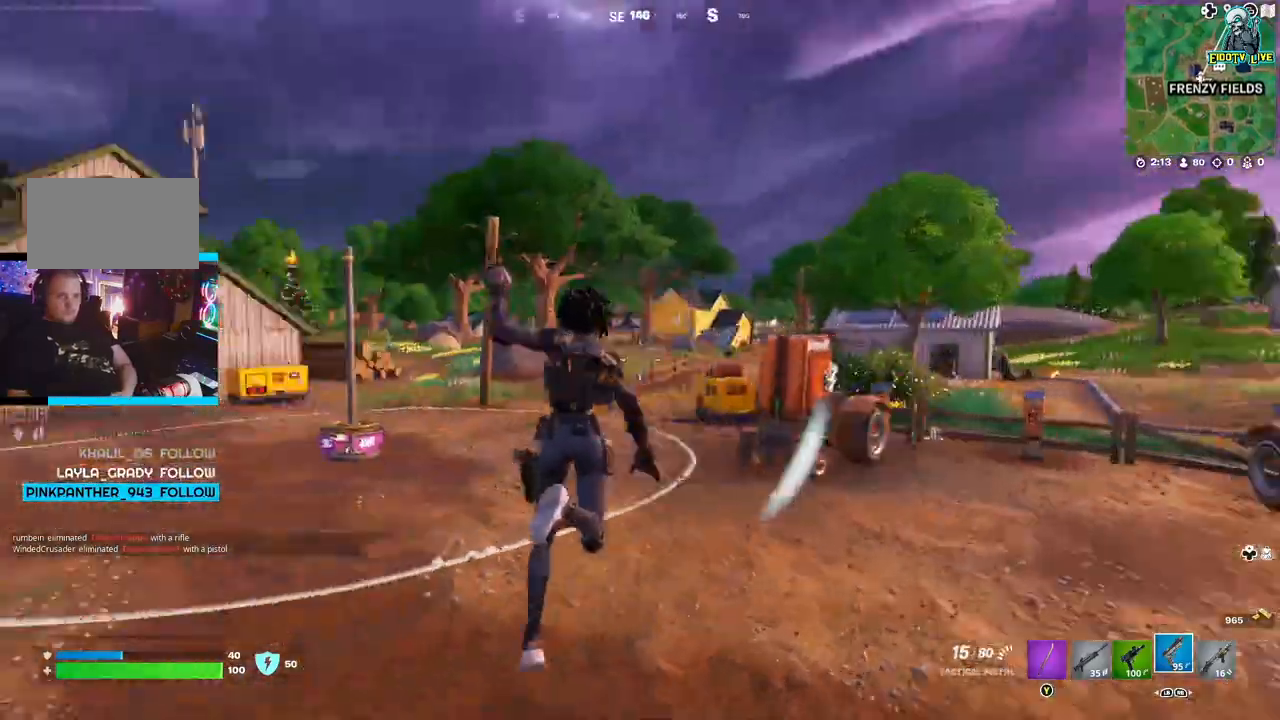
{"buttons": [], "left_stick": "up-left", "right_stick": "right", "events": [[117, "right_stick", "center"], [300, "left_stick", "up-left"], [383, "right_stick", "right"]]}
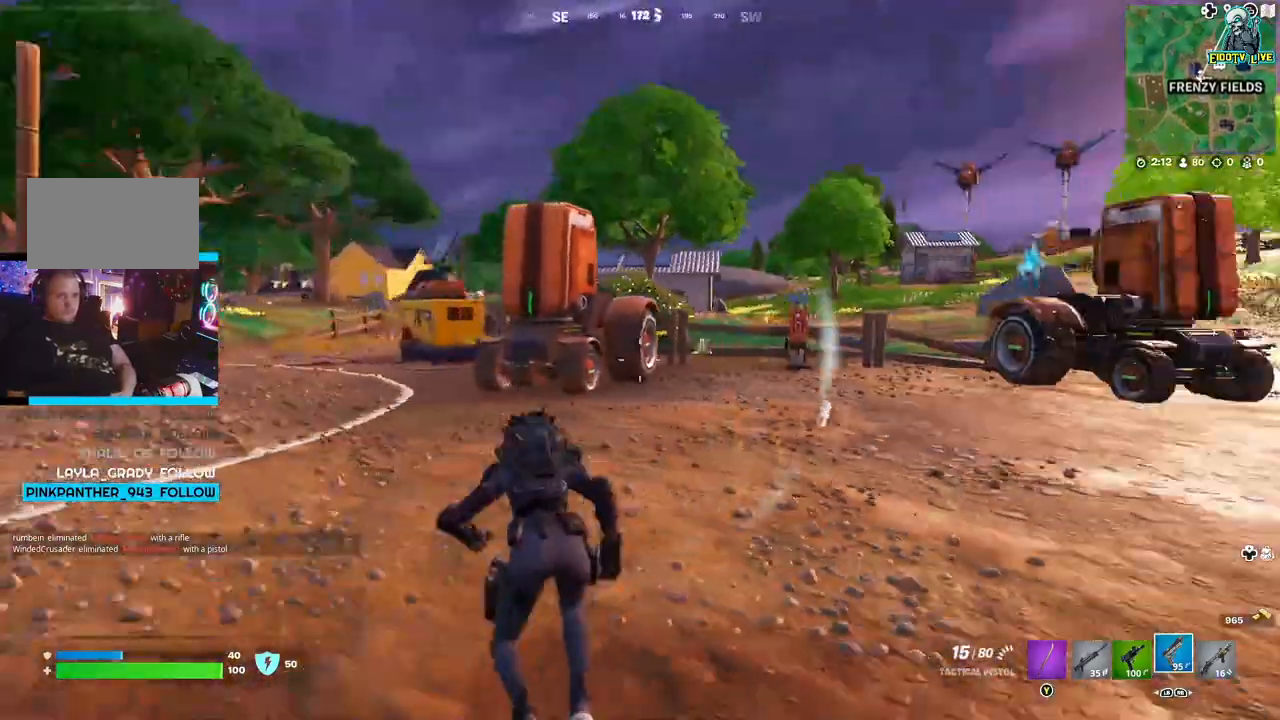
{"buttons": [], "left_stick": "up-left", "right_stick": "center", "events": [[200, "right_stick", "center"]]}
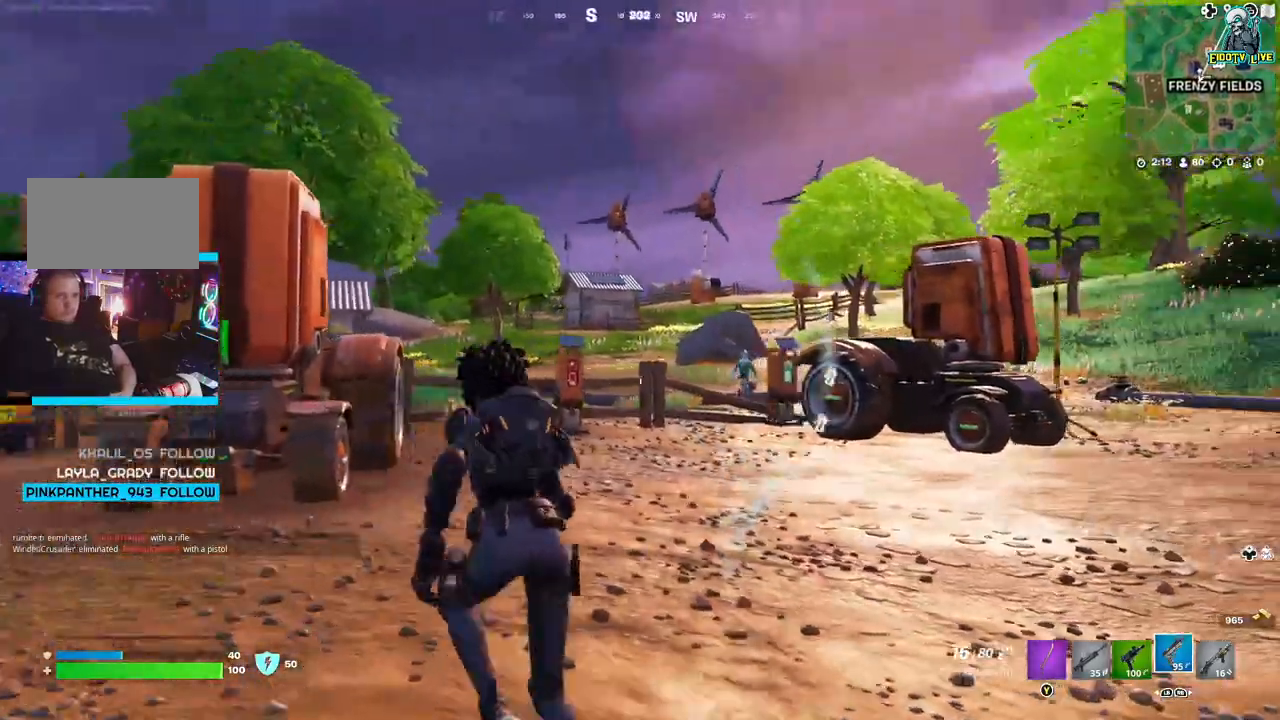
{"buttons": ["L2"], "left_stick": "up-left", "right_stick": "down-left", "events": [[117, "L2", "down"], [417, "right_stick", "down-left"]]}
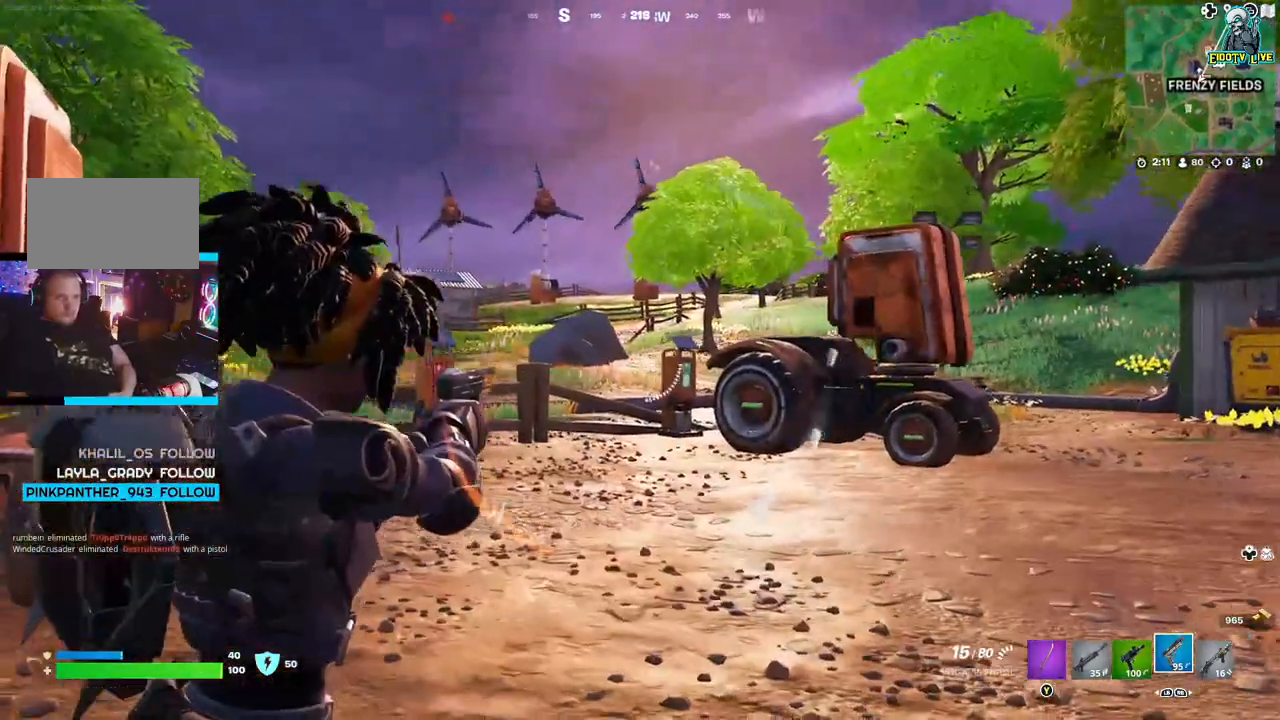
{"buttons": ["L2"], "left_stick": "up", "right_stick": "center", "events": [[17, "right_stick", "center"], [67, "right_stick", "right"], [233, "left_stick", "up"], [300, "right_stick", "center"]]}
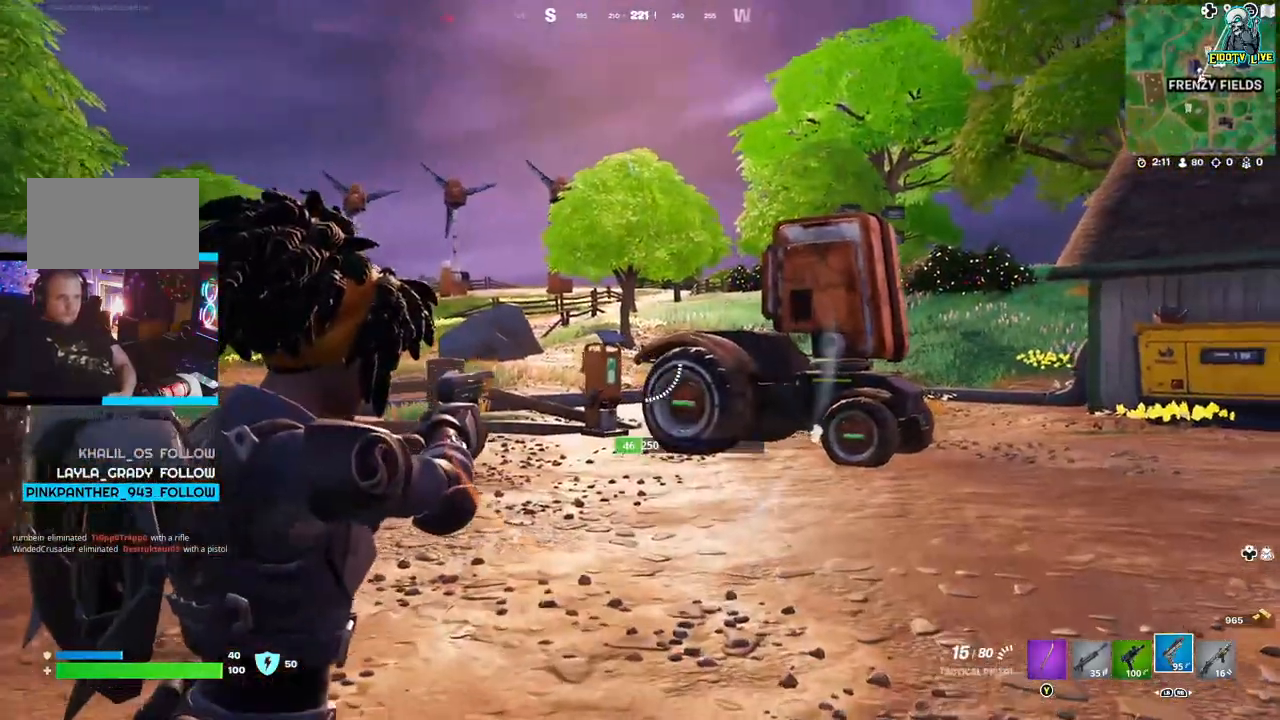
{"buttons": ["L2"], "left_stick": "up-left", "right_stick": "center", "events": [[33, "left_stick", "up-left"], [133, "right_stick", "left"], [300, "right_stick", "center"]]}
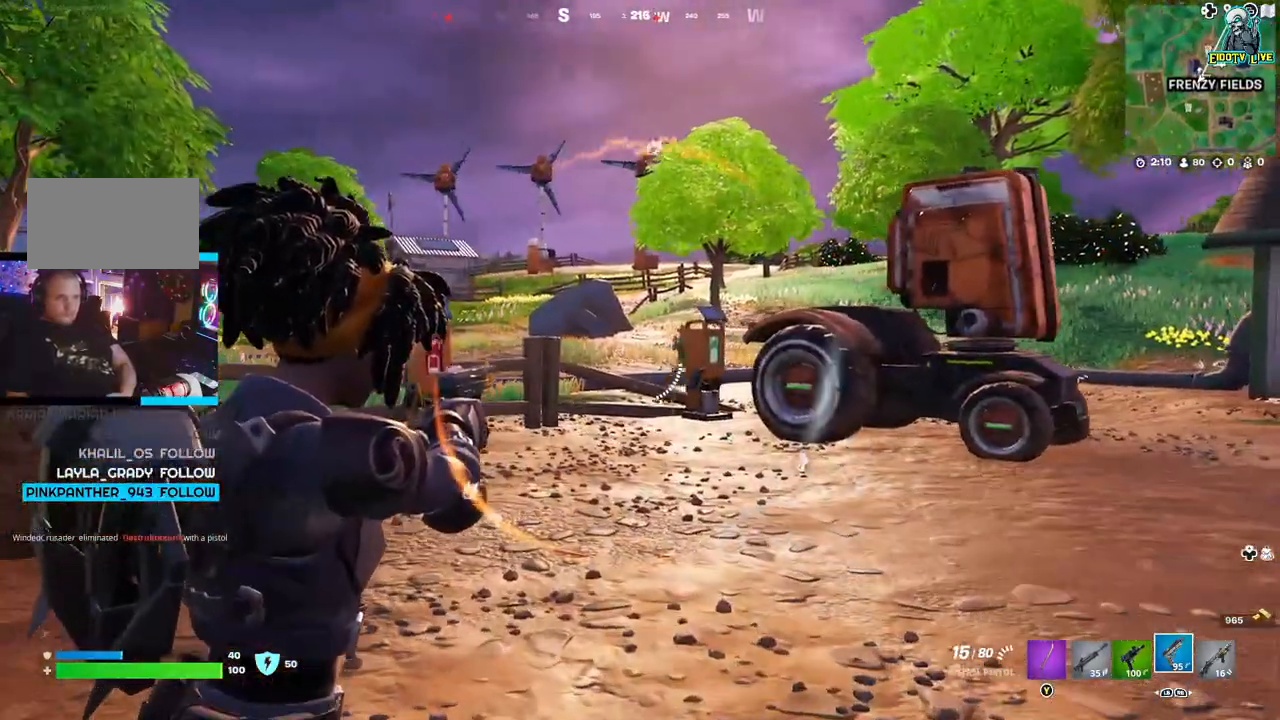
{"buttons": ["L2", "R2", "R3"], "left_stick": "up-left", "right_stick": "center", "events": [[183, "R2", "down"], [433, "R3", "down"]]}
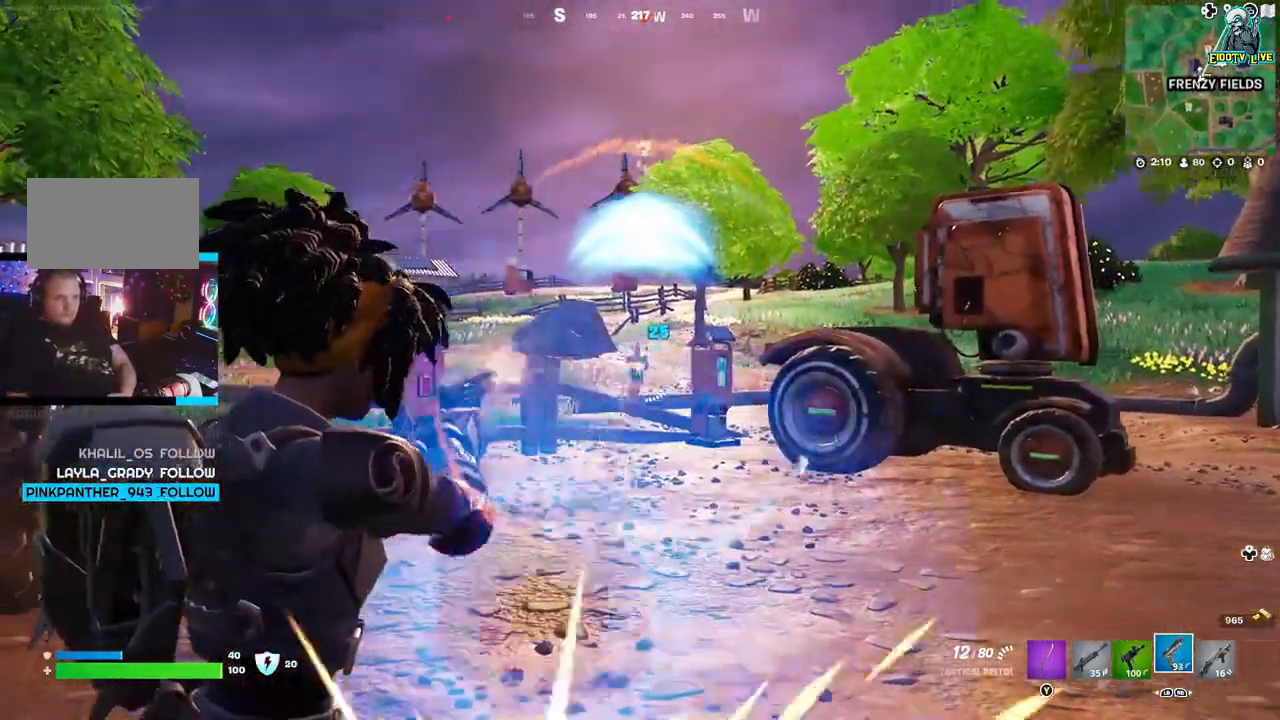
{"buttons": ["L2", "R2"], "left_stick": "up-left", "right_stick": "center", "events": [[100, "R3", "up"]]}
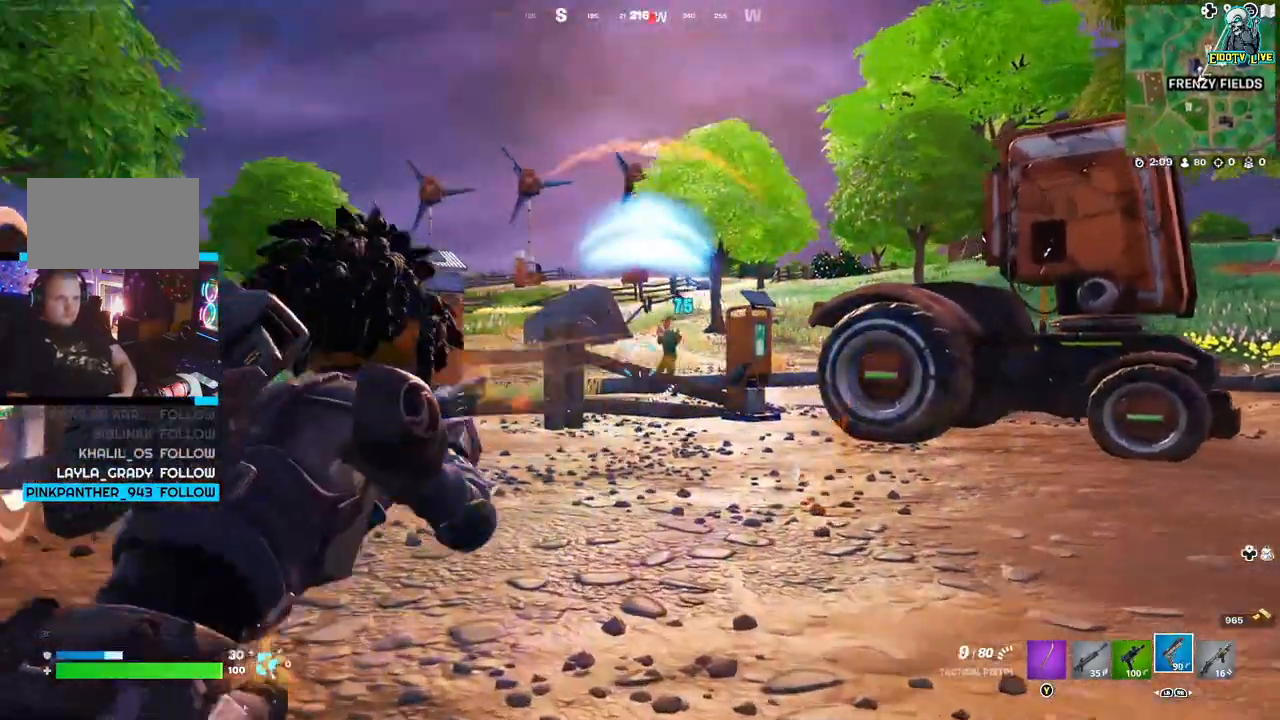
{"buttons": ["L2", "R2"], "left_stick": "up-right", "right_stick": "center", "events": [[100, "left_stick", "up-right"]]}
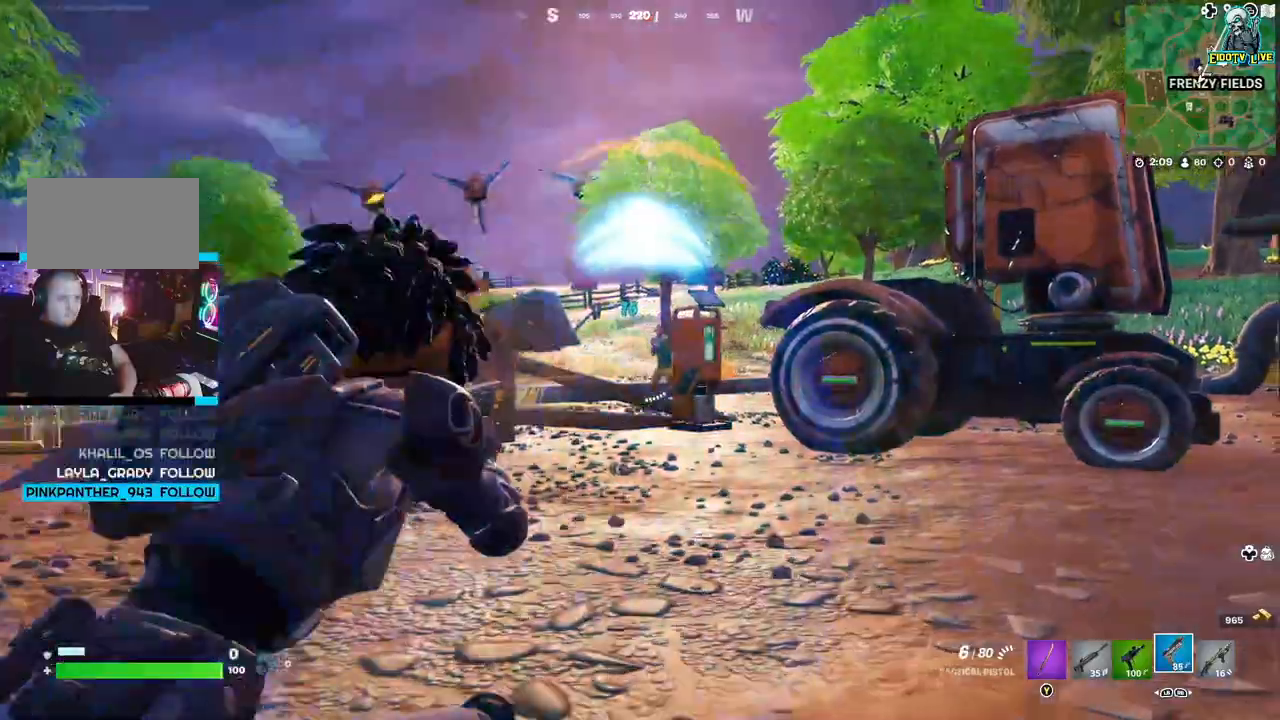
{"buttons": ["L2", "R2"], "left_stick": "up-right", "right_stick": "center", "events": []}
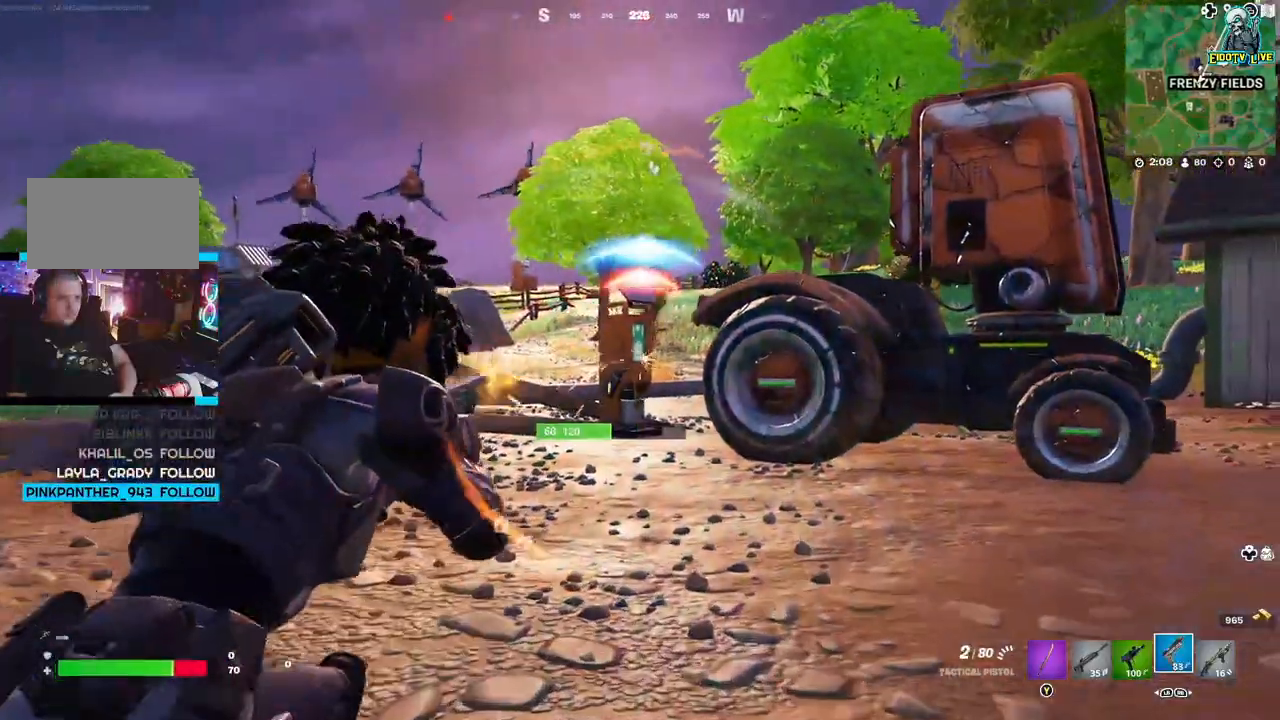
{"buttons": ["L2", "R2"], "left_stick": "up-right", "right_stick": "right", "events": [[333, "right_stick", "right"]]}
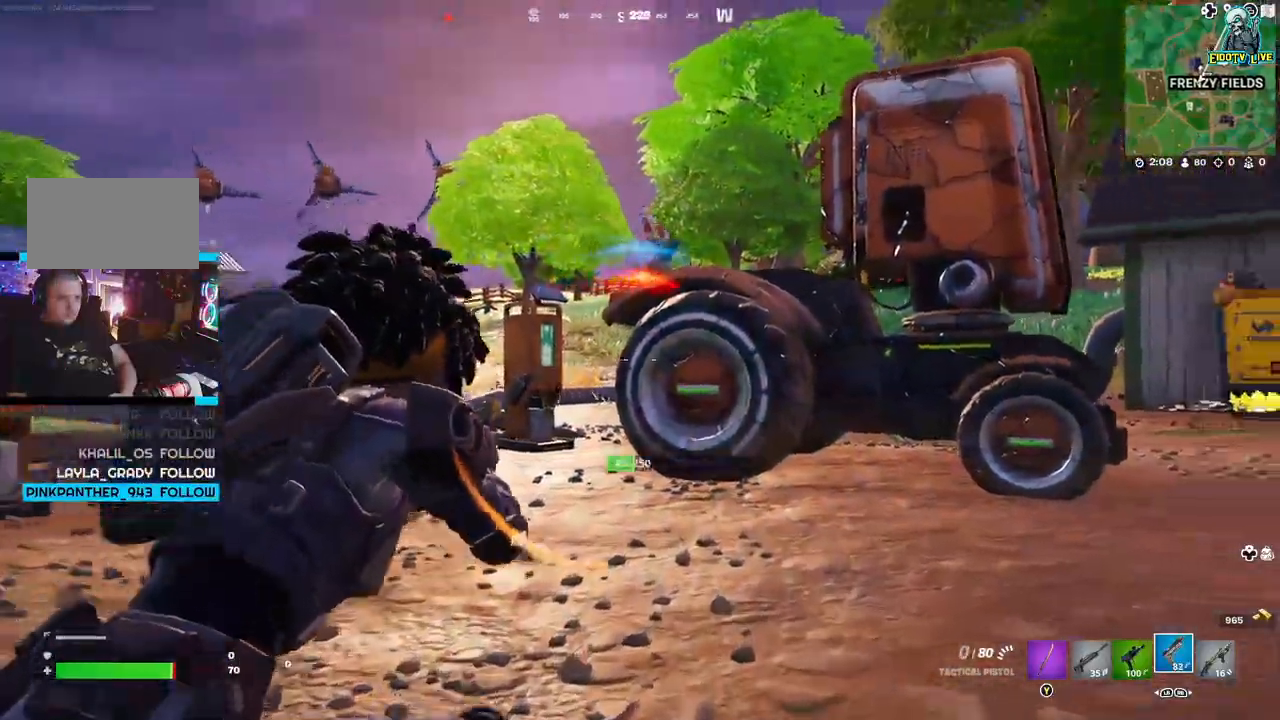
{"buttons": [], "left_stick": "up-right", "right_stick": "center", "events": [[33, "L2", "up"], [67, "R2", "up"], [67, "right_stick", "center"], [250, "L3", "down"], [433, "L3", "up"]]}
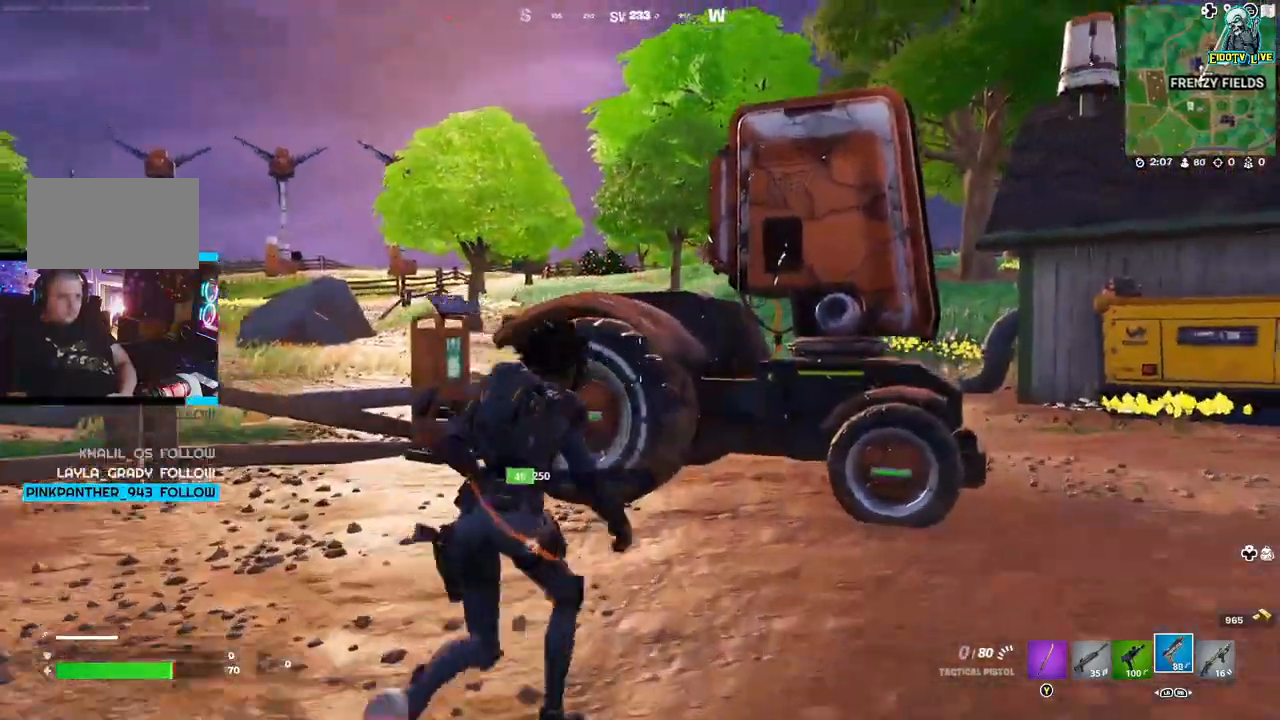
{"buttons": [], "left_stick": "up-left", "right_stick": "center", "events": [[200, "left_stick", "up-left"], [217, "A", "down"], [383, "A", "up"]]}
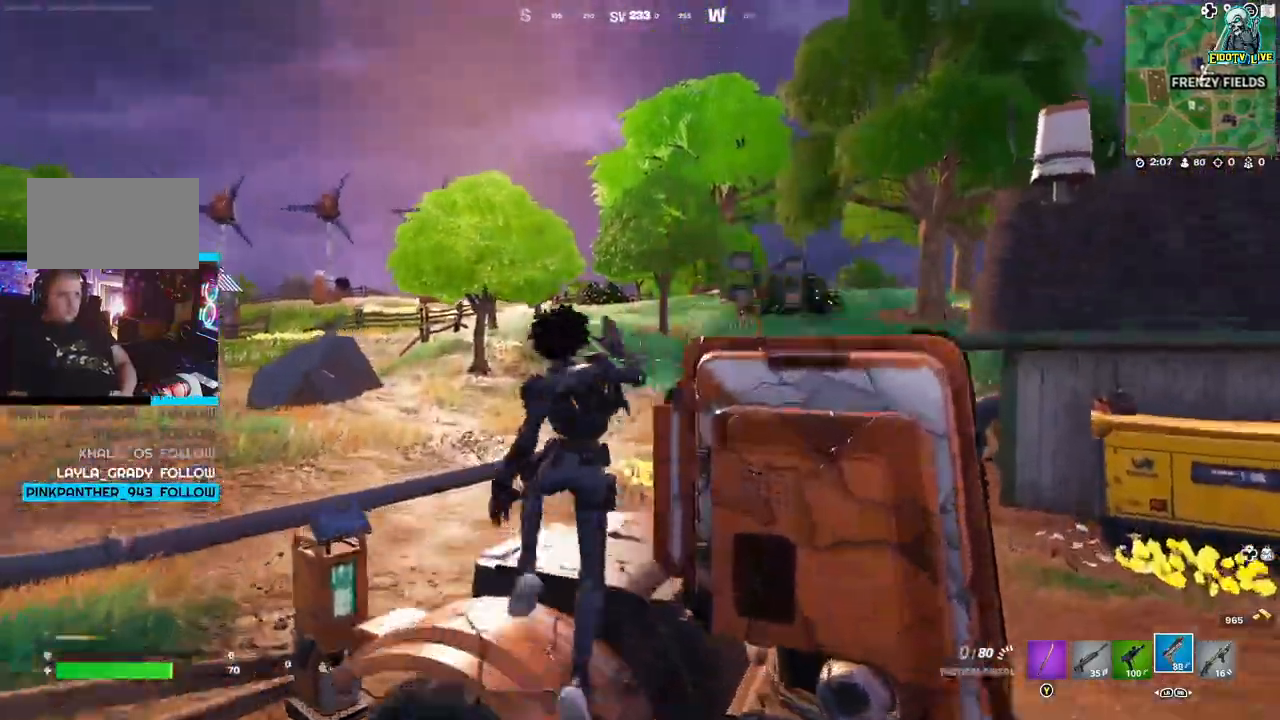
{"buttons": [], "left_stick": "up-left", "right_stick": "right", "events": [[133, "L1", "down"], [250, "L1", "up"], [283, "L1", "down"], [317, "right_stick", "right"], [367, "L1", "up"]]}
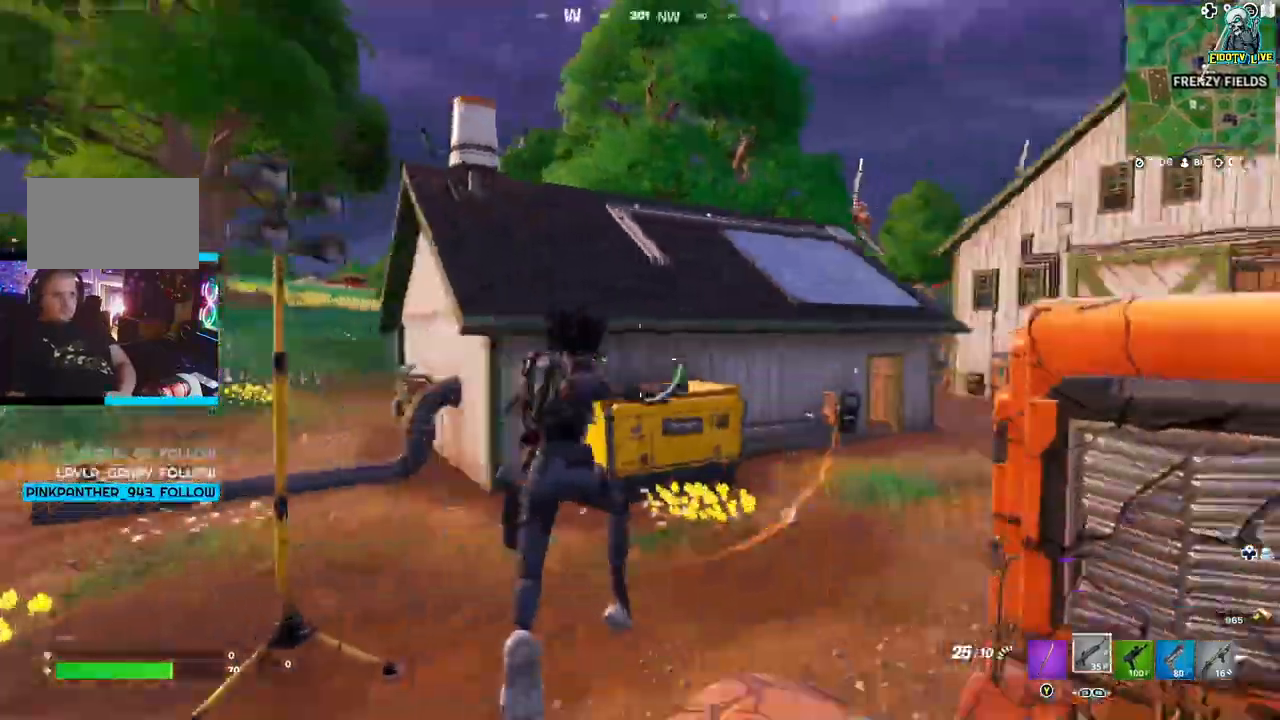
{"buttons": [], "left_stick": "left", "right_stick": "left", "events": [[183, "right_stick", "center"], [383, "right_stick", "left"], [450, "left_stick", "left"]]}
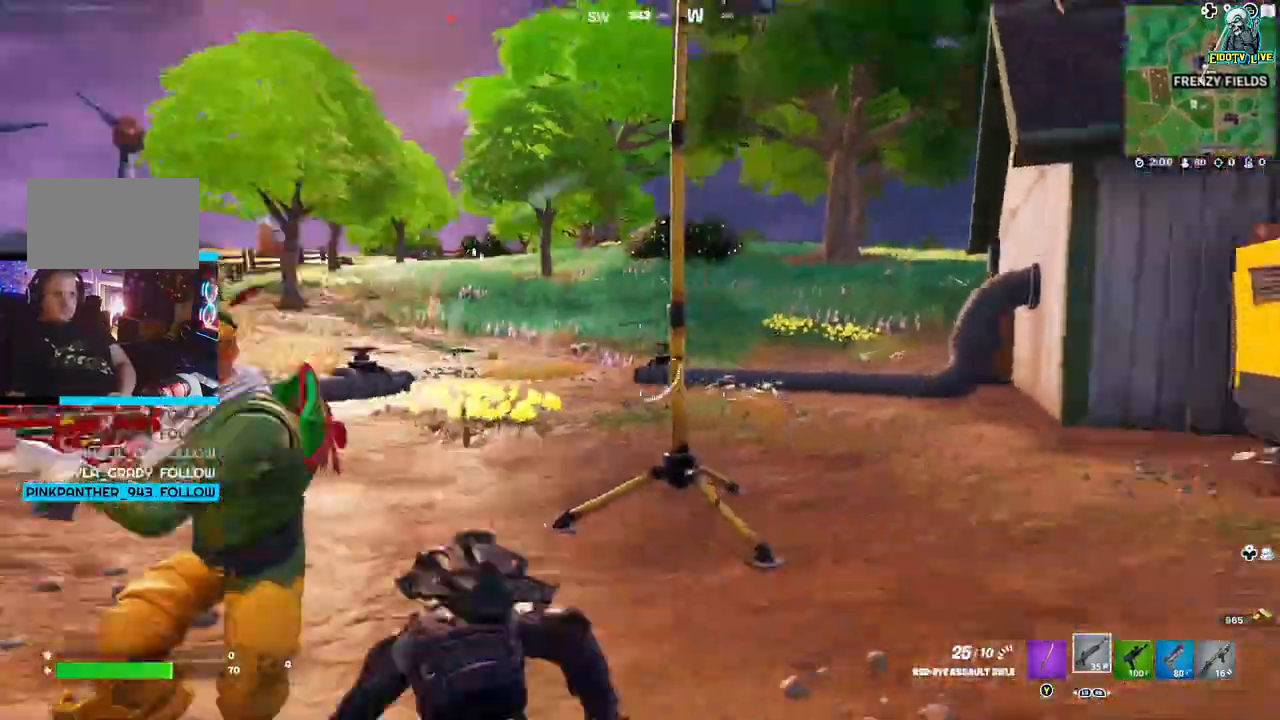
{"buttons": ["L2", "R2"], "left_stick": "center", "right_stick": "right", "events": [[300, "L2", "down"], [350, "left_stick", "up-left"], [383, "right_stick", "right"], [500, "R2", "down"], [500, "left_stick", "center"]]}
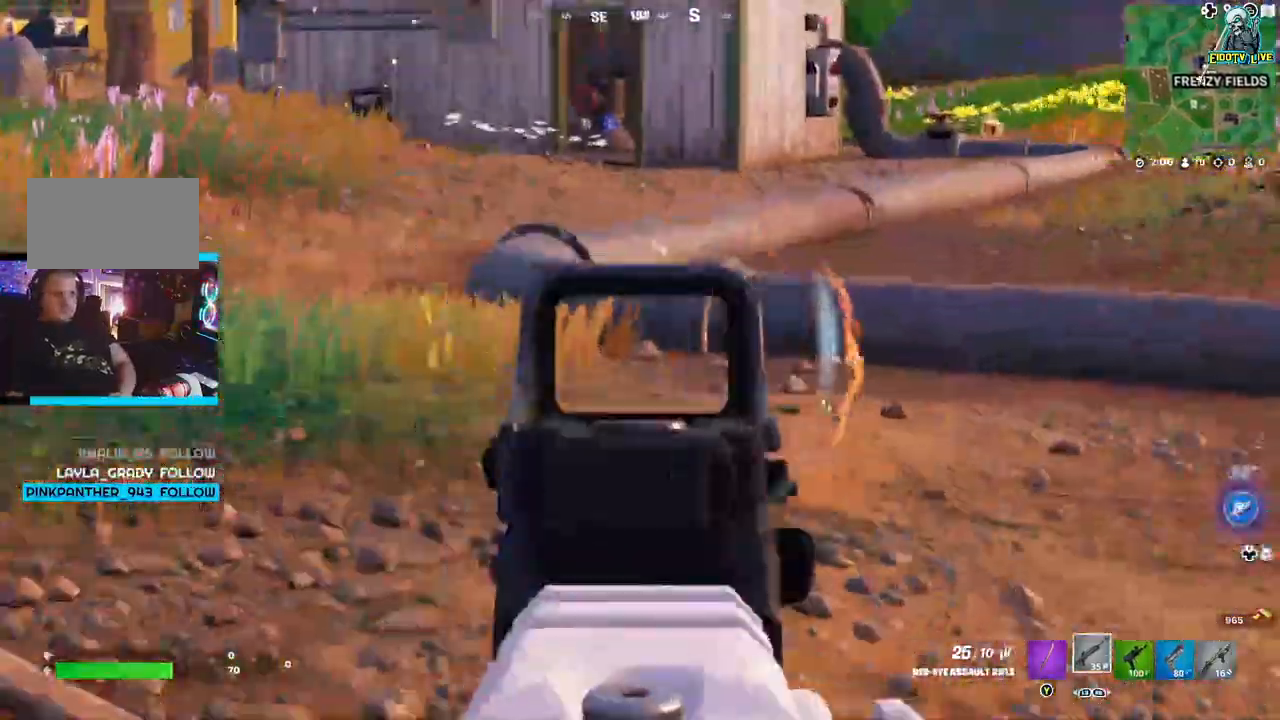
{"buttons": ["A"], "left_stick": "down-right", "right_stick": "center", "events": [[17, "left_stick", "right"], [150, "R2", "up"], [217, "left_stick", "down-right"], [233, "L2", "up"], [367, "right_stick", "center"], [433, "A", "down"]]}
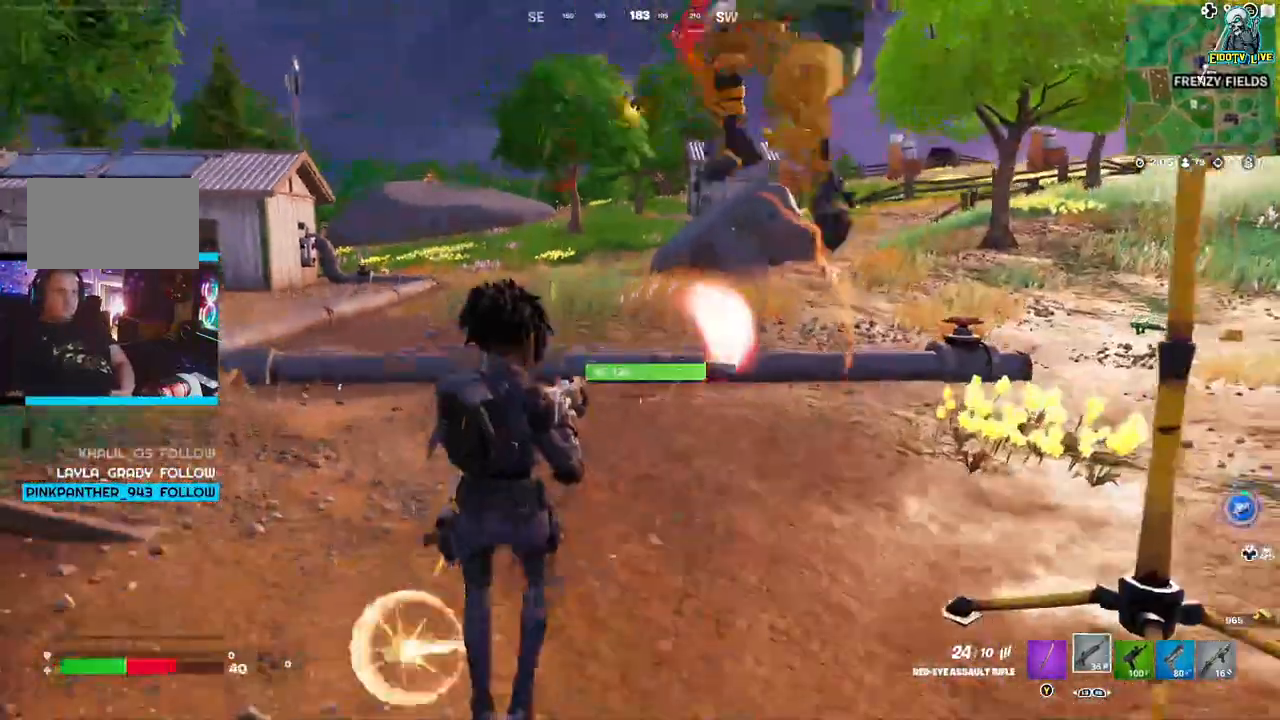
{"buttons": [], "left_stick": "down-right", "right_stick": "center"}
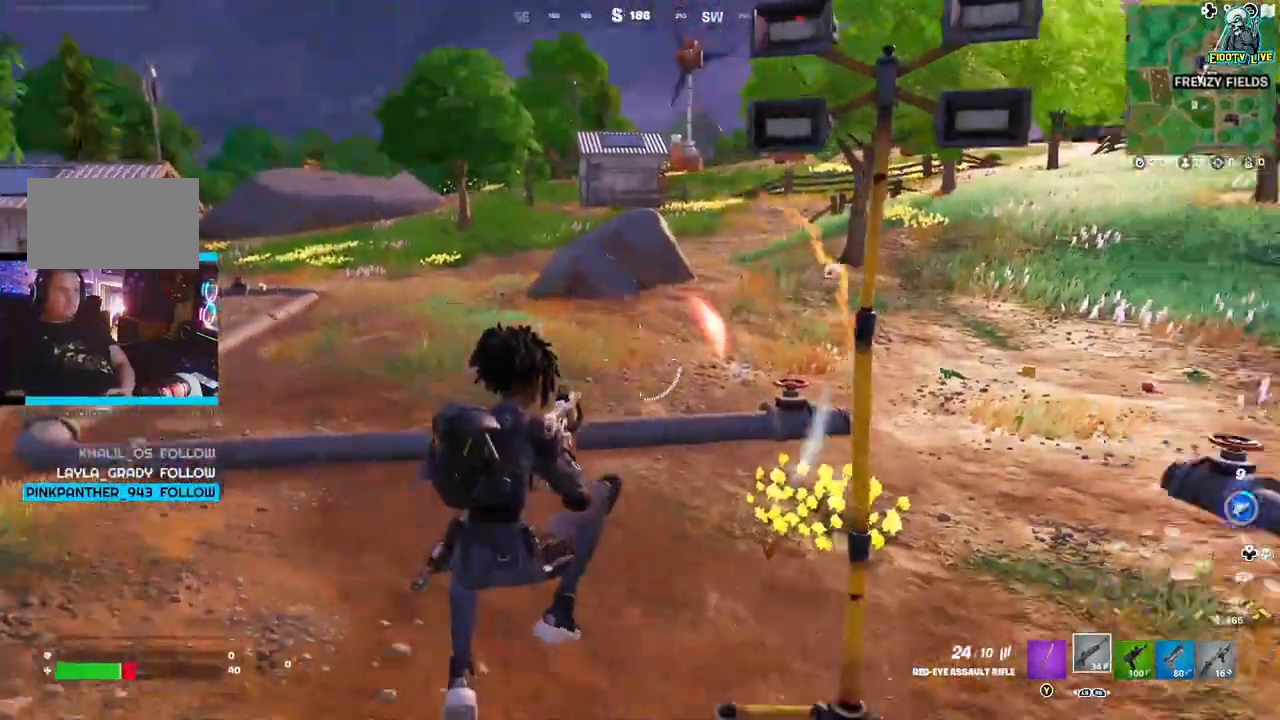
{"buttons": [], "left_stick": "down-right", "right_stick": "up-right", "events": [[17, "right_stick", "down-right"], [167, "right_stick", "center"], [333, "right_stick", "right"], [400, "right_stick", "up-right"]]}
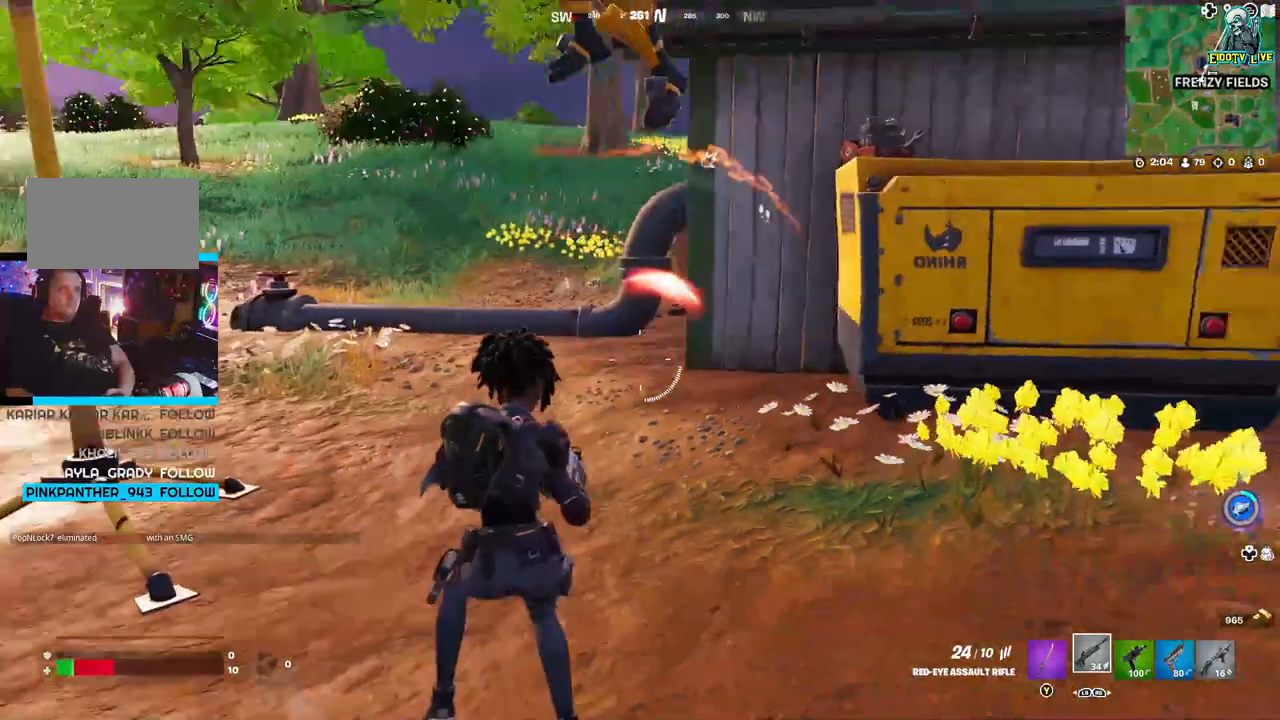
{"buttons": ["R2"], "left_stick": "down-right", "right_stick": "down-right", "events": [[183, "R2", "down"], [183, "right_stick", "center"], [333, "right_stick", "down-right"]]}
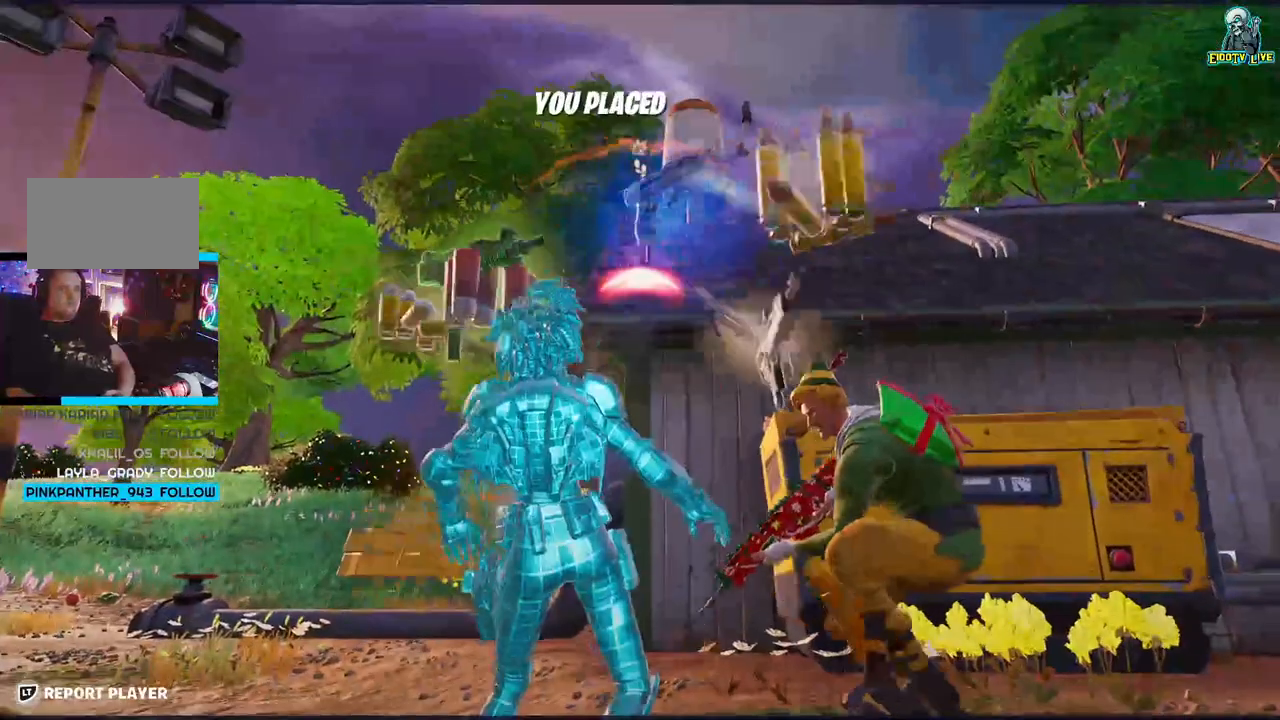
{"buttons": [], "left_stick": "center", "right_stick": "center", "events": [[150, "R2", "up"], [150, "right_stick", "center"], [217, "left_stick", "center"]]}